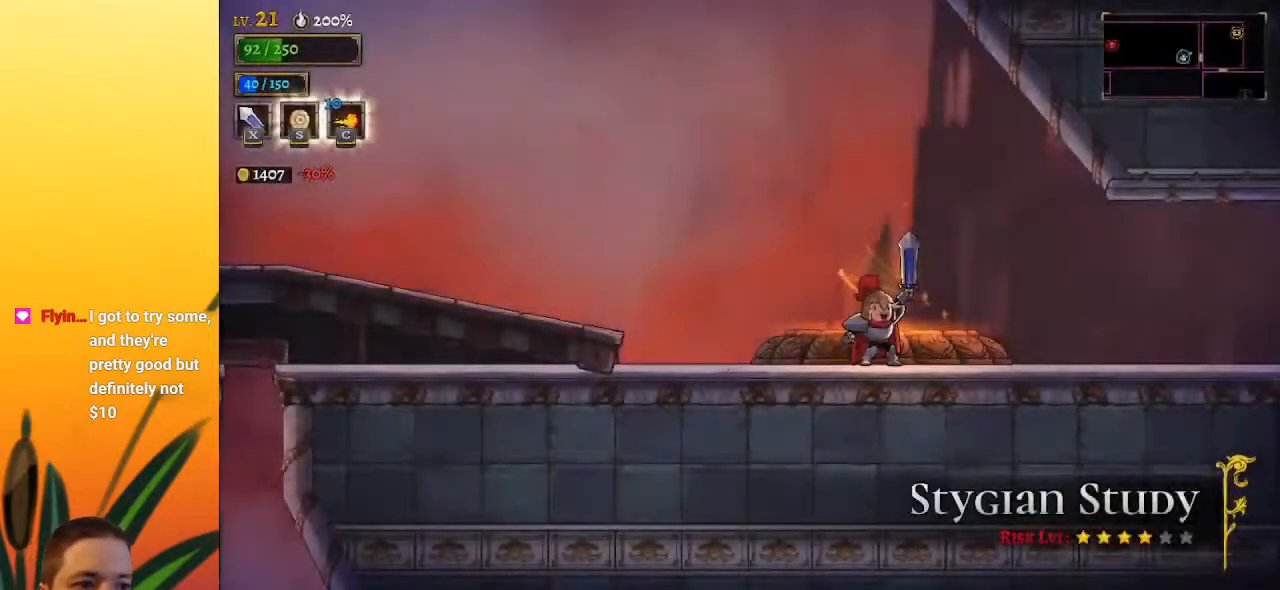
Gameplay with keyboard; each line is a JSON object with the keys held at the frame after it. "events" lists presses ("down") and releases ("up") of "a", "c", "d", "down", "left", "right", "s", "up", "x" and "z" between this image and that frame as [ms after this image, input, new state], when the widget could be followed in between. No other keys are recorded. Mouse input is not recorded.
{"keys": ["left"], "events": [[133, "left", "down"], [450, "z", "down"], [500, "z", "up"]]}
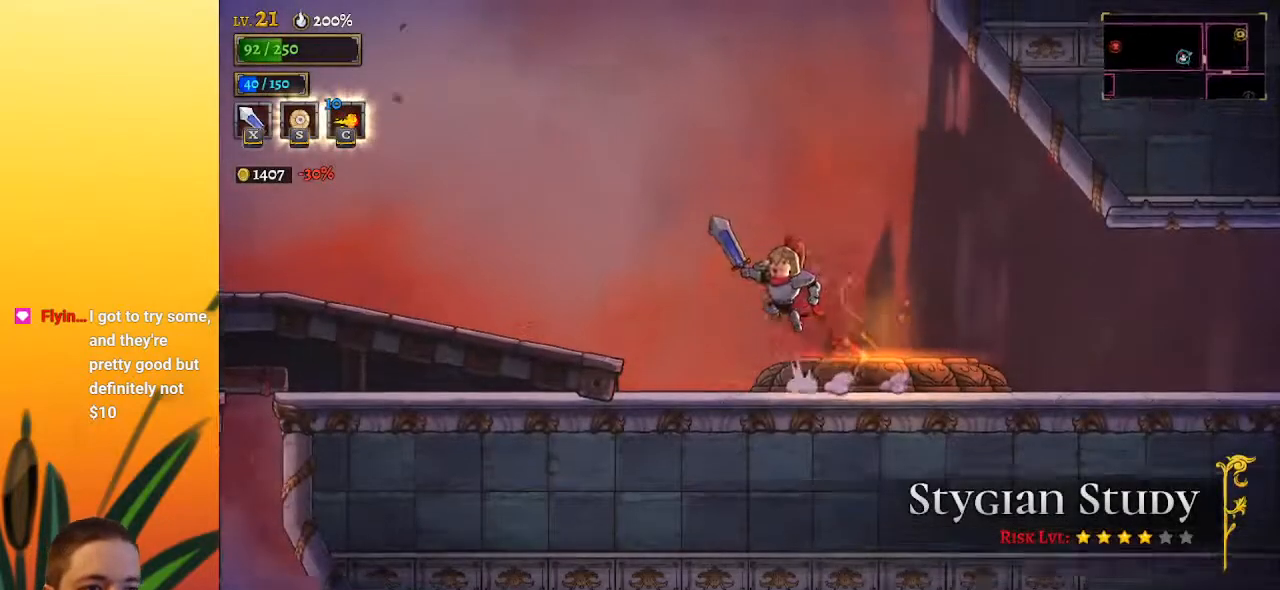
{"keys": ["a", "left"], "events": [[83, "a", "down"]]}
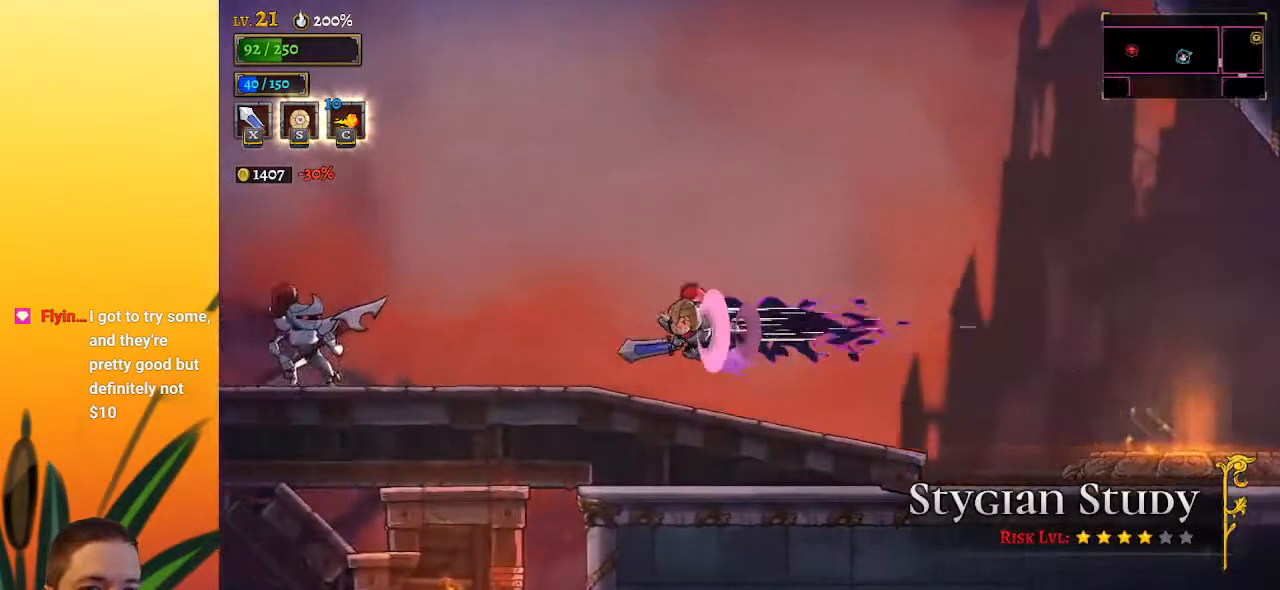
{"keys": ["left"], "events": [[67, "a", "up"], [383, "z", "down"], [433, "z", "up"]]}
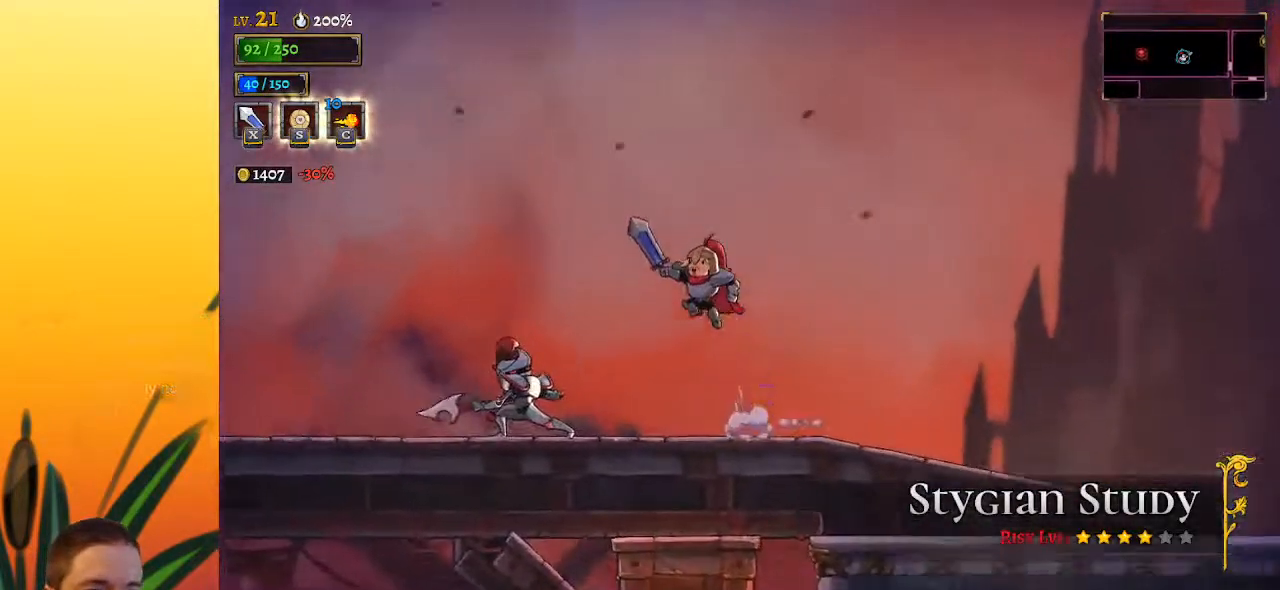
{"keys": ["a", "left"], "events": [[33, "a", "down"]]}
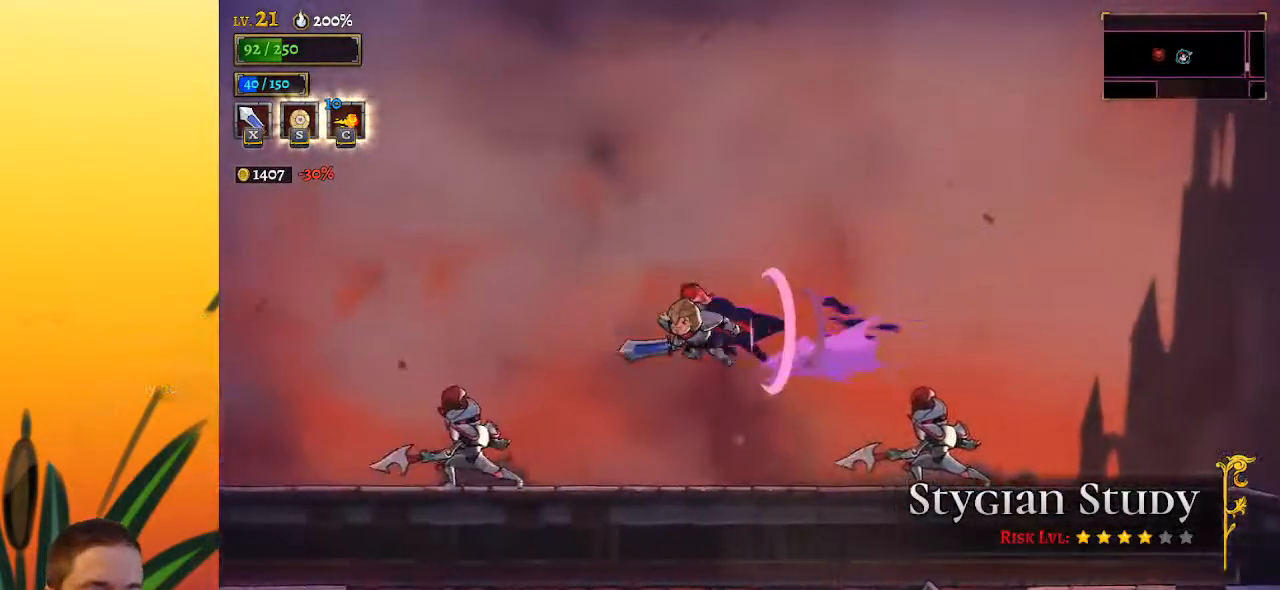
{"keys": ["a", "left"], "events": [[183, "a", "up"], [283, "down", "down"], [383, "a", "down"], [417, "down", "up"]]}
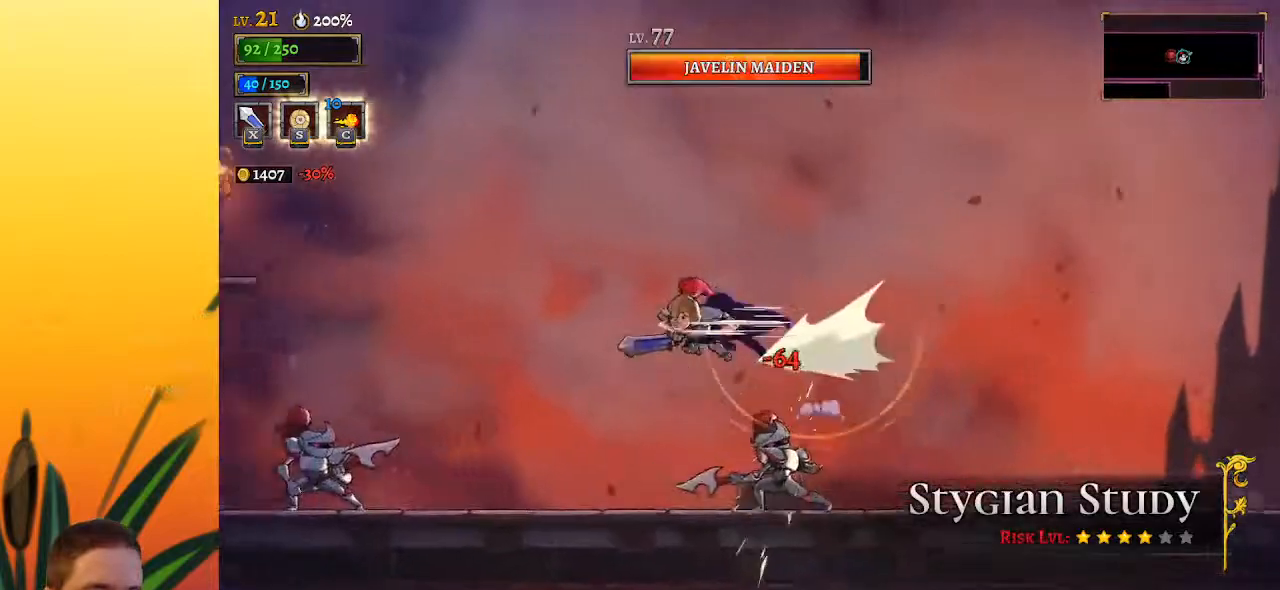
{"keys": ["left"], "events": [[500, "a", "up"]]}
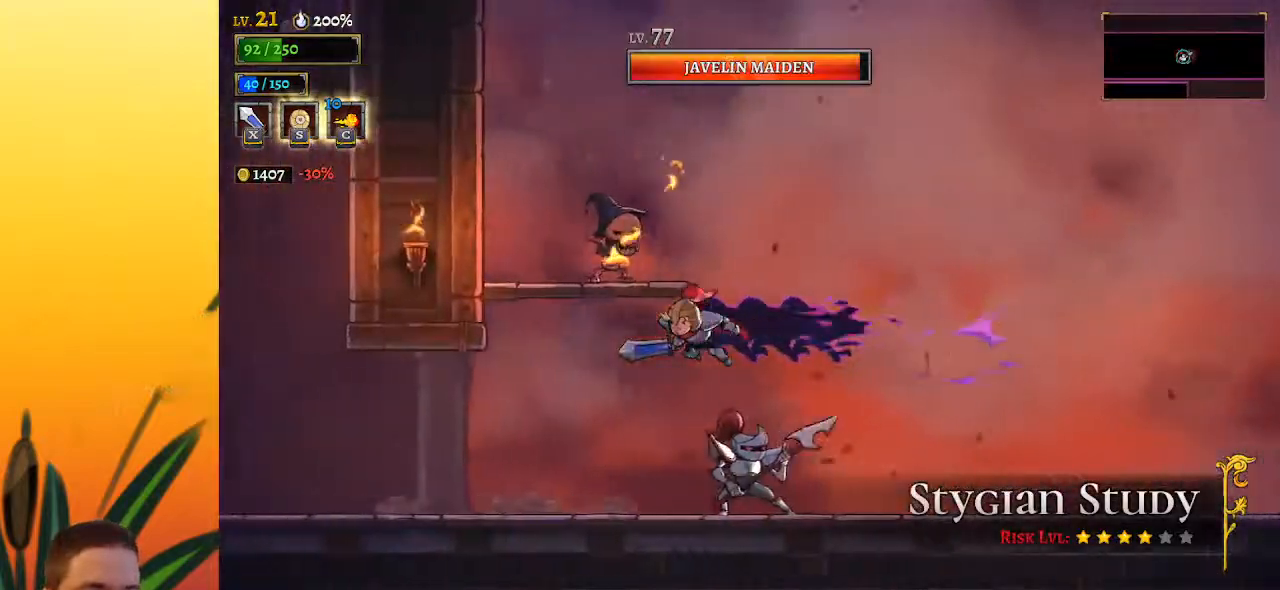
{"keys": ["left"], "events": []}
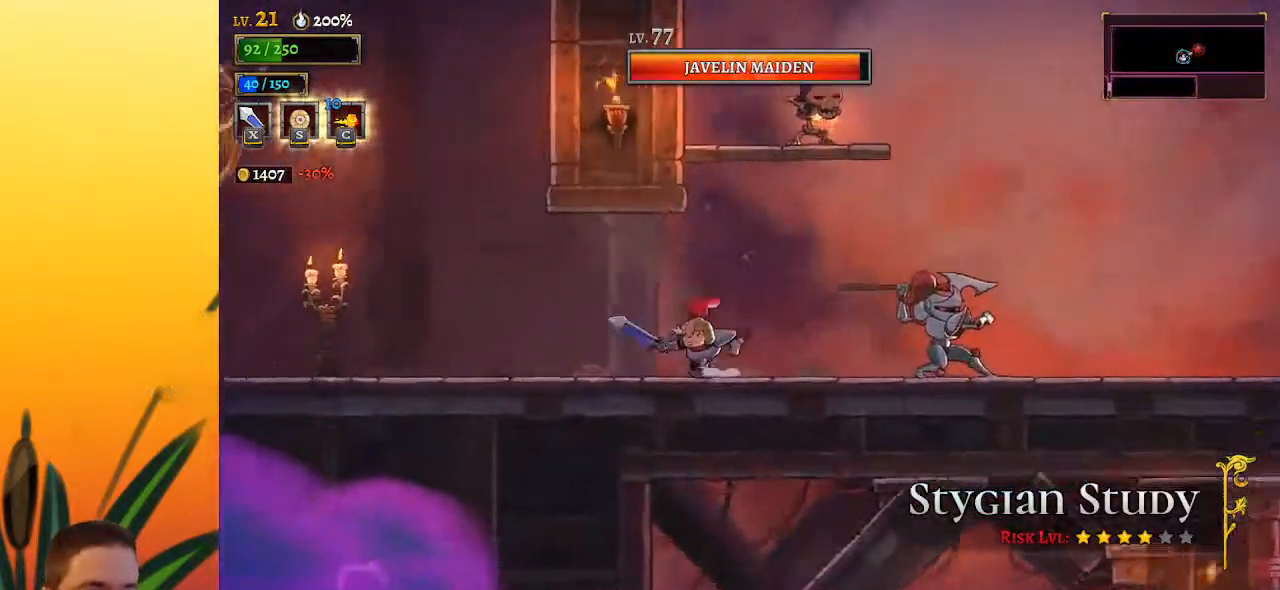
{"keys": ["left"], "events": [[17, "a", "down"], [433, "a", "up"]]}
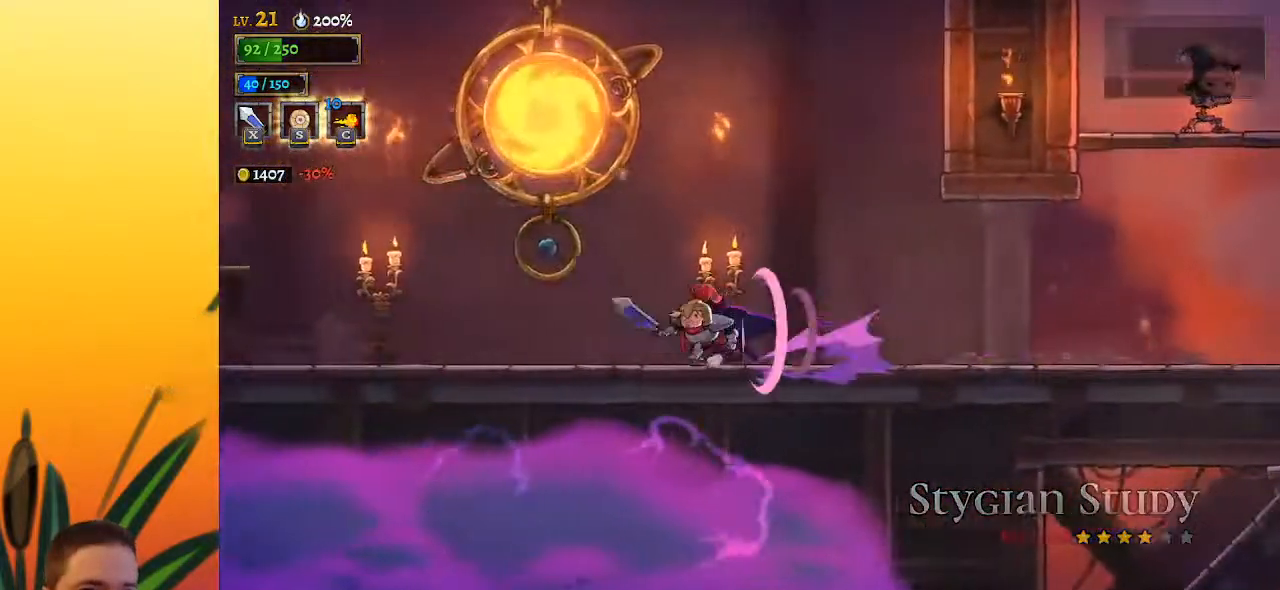
{"keys": ["left"], "events": [[67, "z", "down"], [267, "z", "up"], [400, "up", "down"], [500, "up", "up"]]}
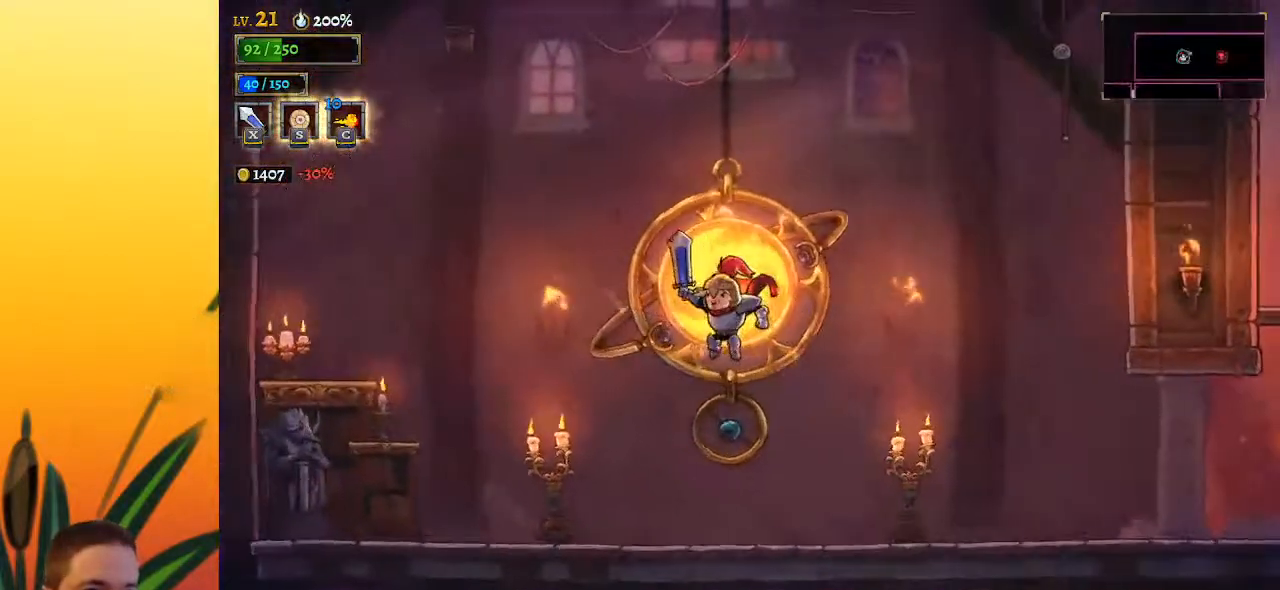
{"keys": [], "events": [[33, "left", "up"]]}
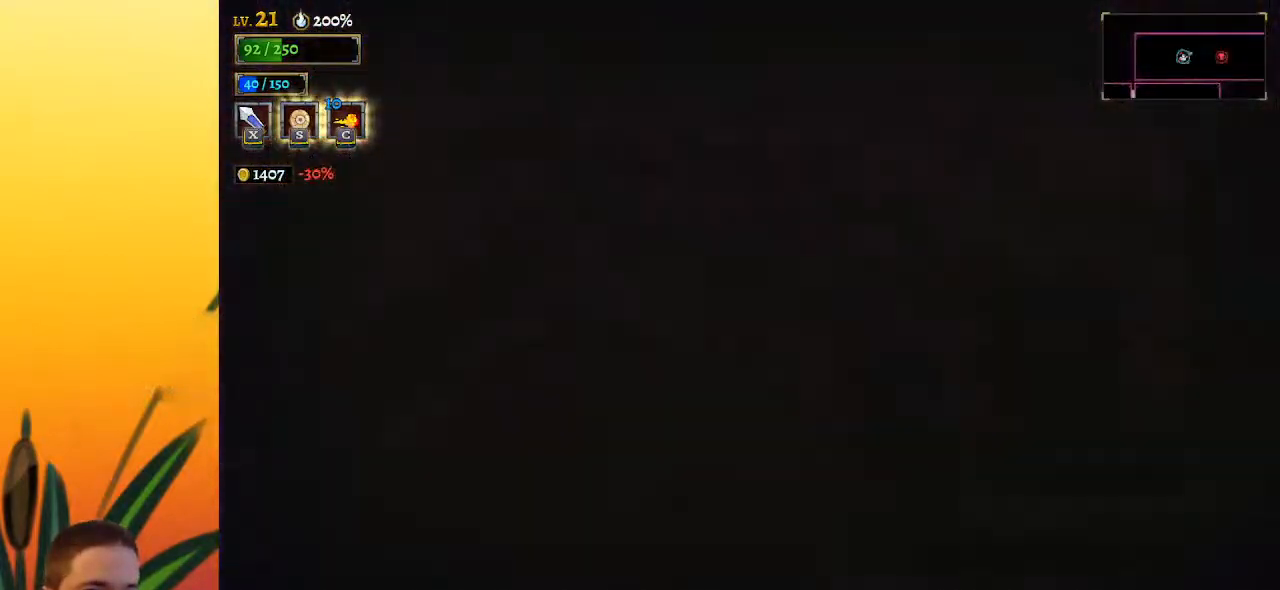
{"keys": [], "events": []}
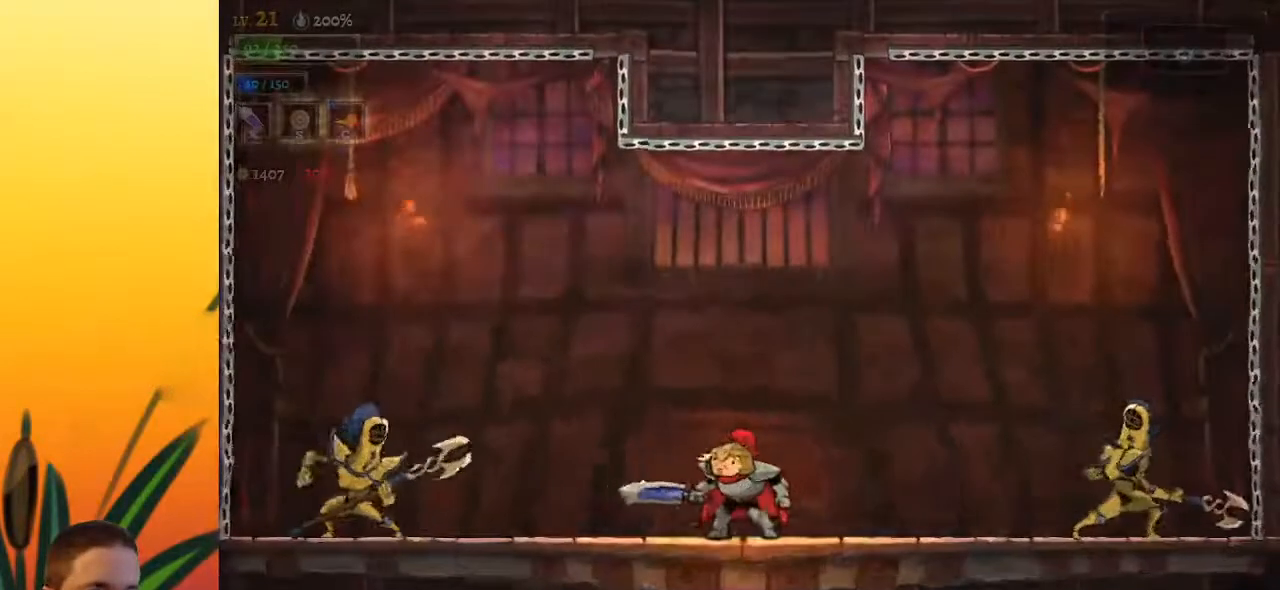
{"keys": [], "events": []}
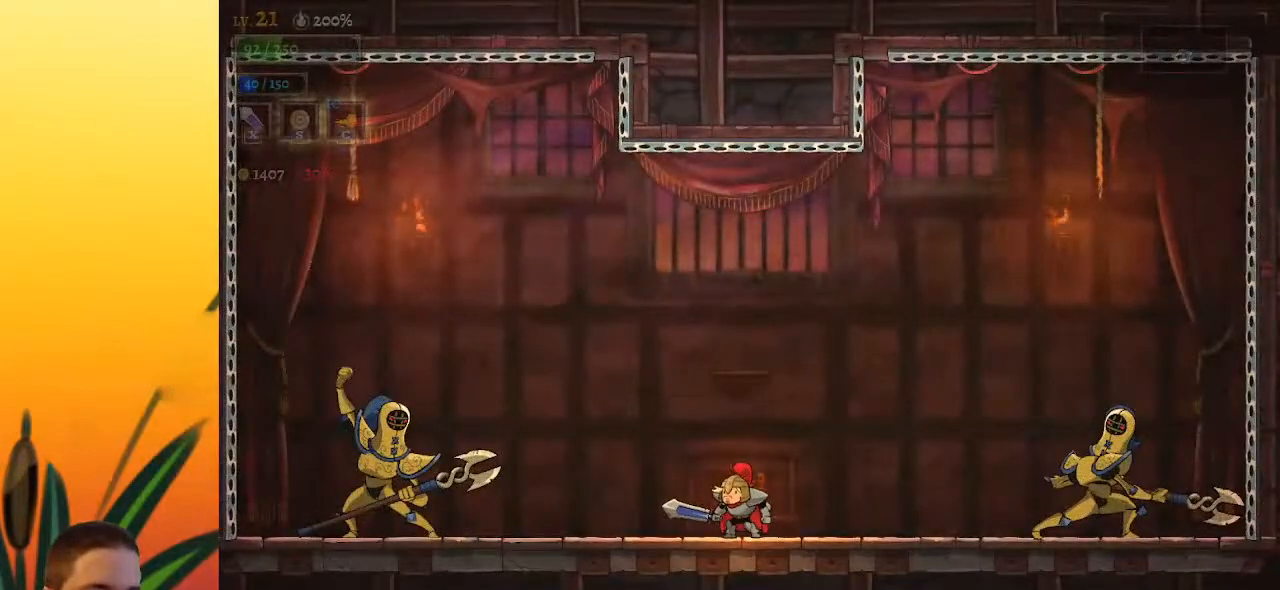
{"keys": ["left", "z"], "events": [[183, "z", "down"], [283, "left", "down"]]}
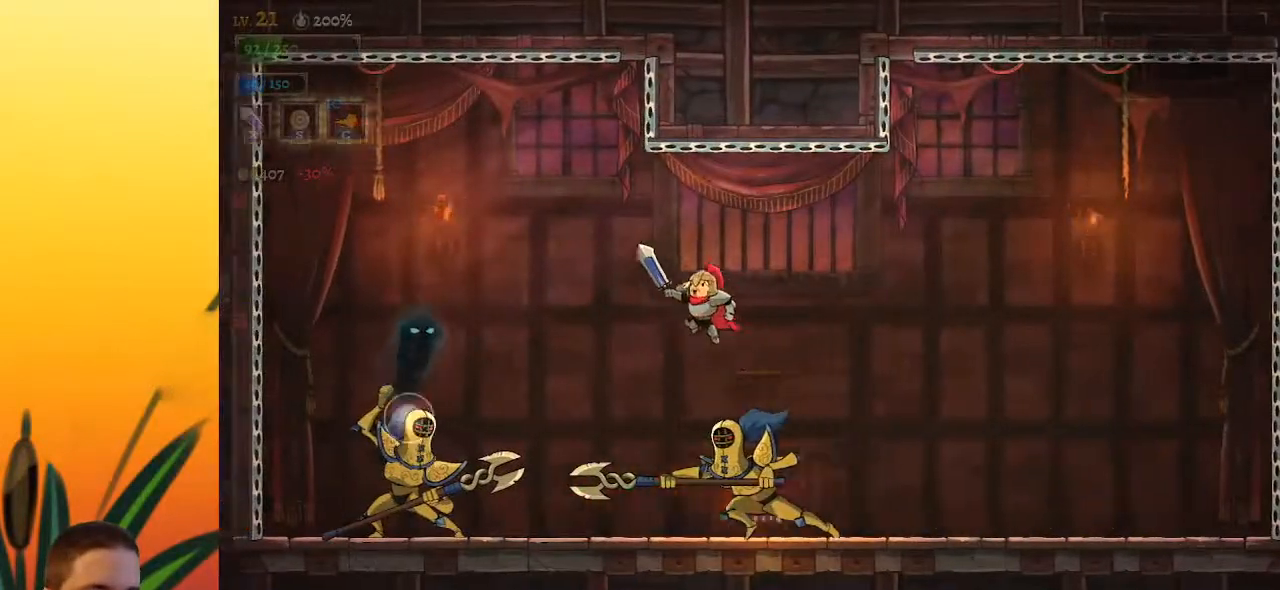
{"keys": [], "events": [[100, "z", "up"], [150, "x", "down"], [333, "x", "up"], [383, "left", "up"]]}
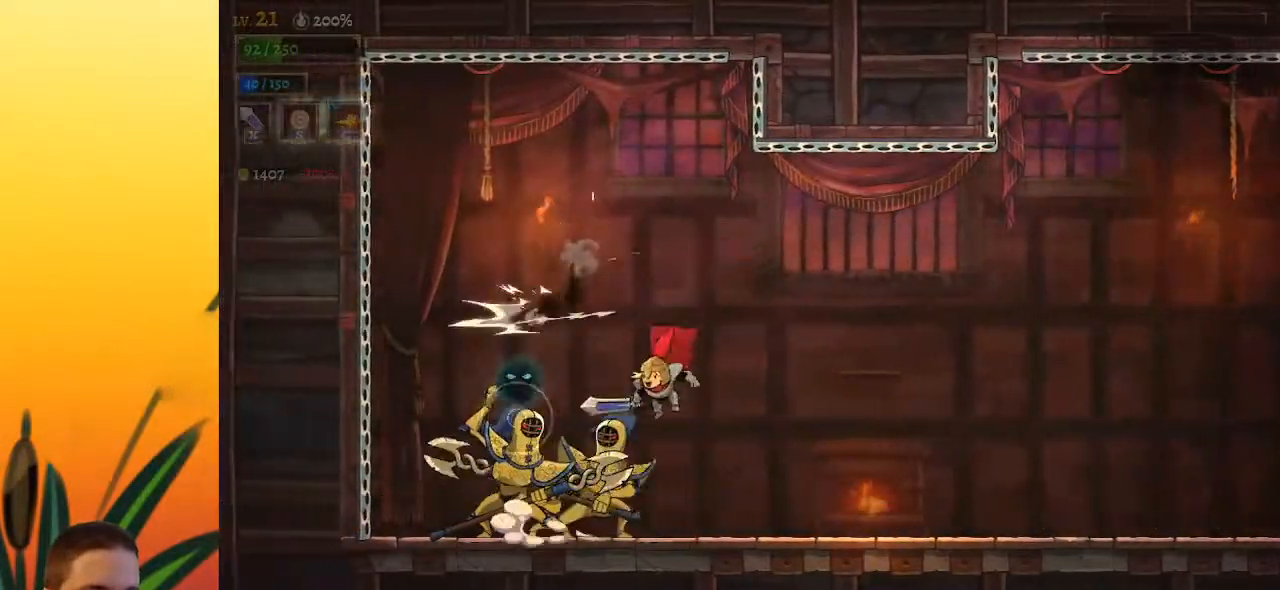
{"keys": [], "events": [[33, "z", "down"], [167, "x", "down"], [450, "z", "up"], [500, "x", "up"]]}
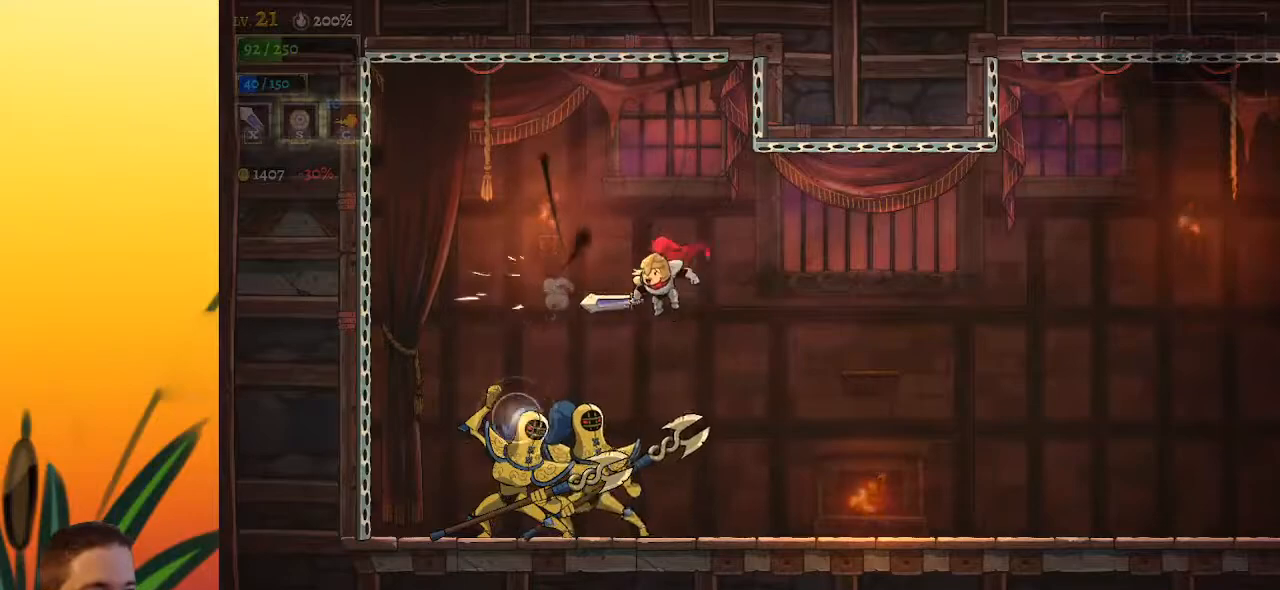
{"keys": [], "events": [[183, "x", "down"], [283, "right", "down"], [283, "x", "up"], [467, "right", "up"]]}
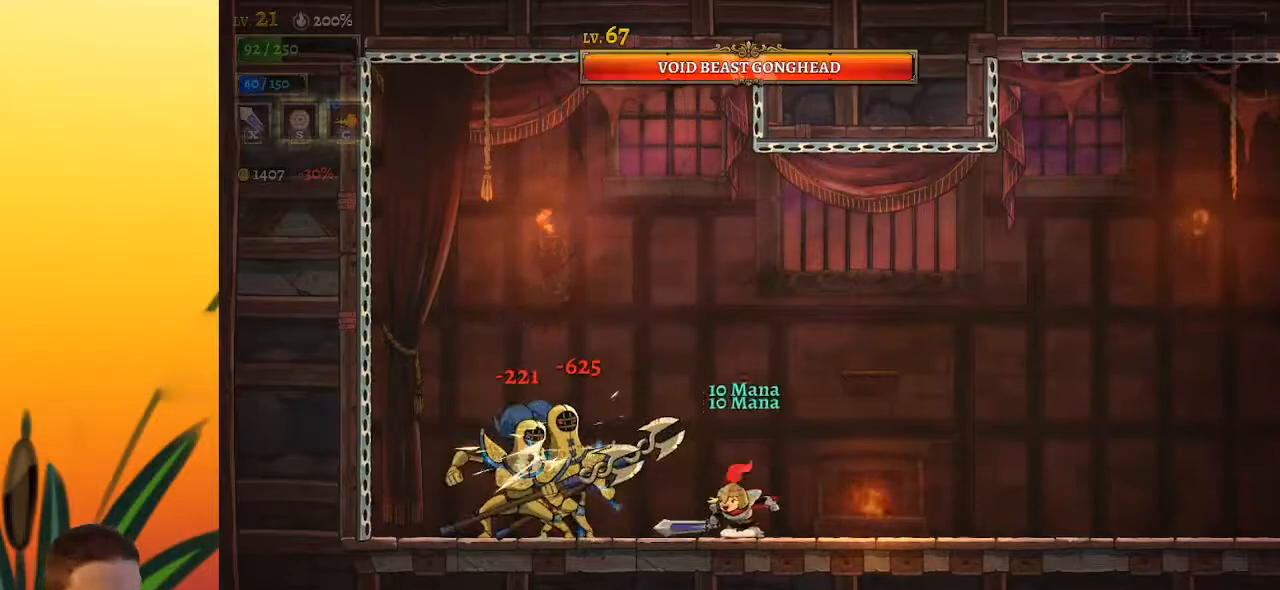
{"keys": [], "events": [[17, "left", "down"], [150, "x", "down"], [250, "left", "up"], [300, "x", "up"]]}
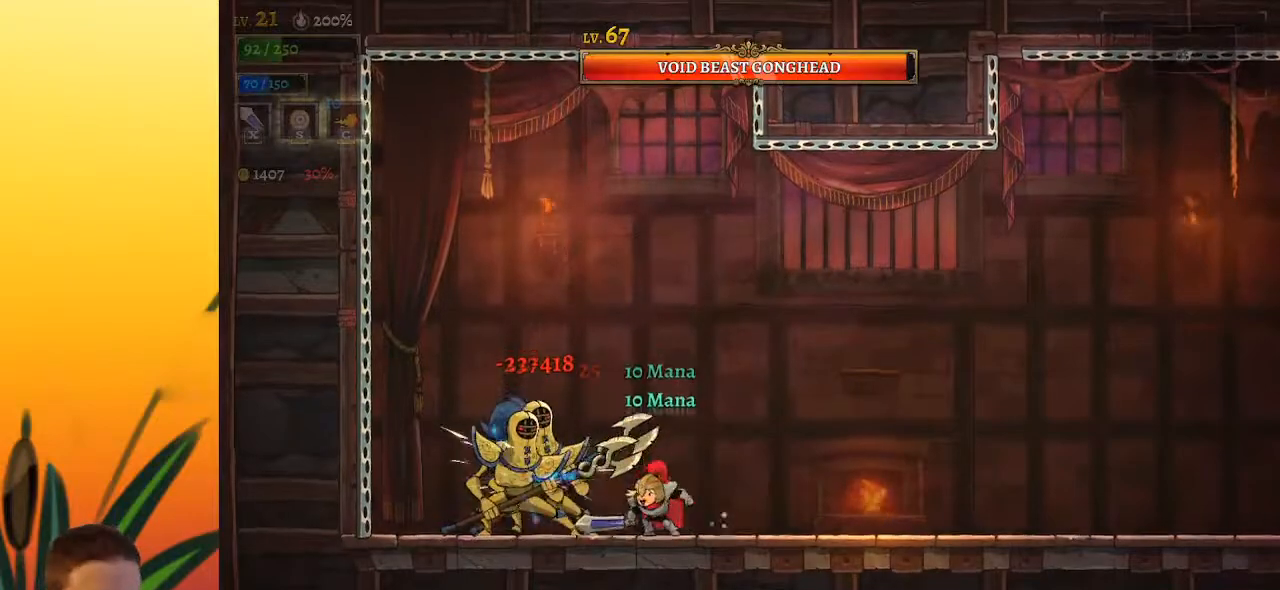
{"keys": [], "events": [[167, "x", "down"], [267, "x", "up"]]}
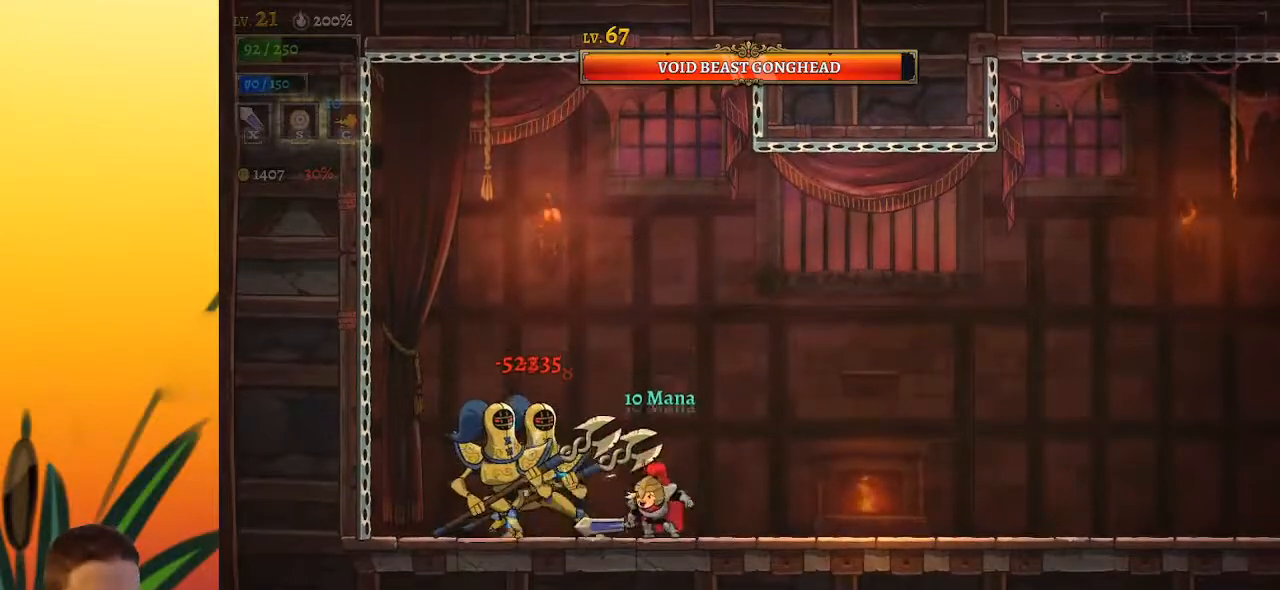
{"keys": ["c"], "events": [[150, "x", "down"], [233, "x", "up"], [467, "c", "down"]]}
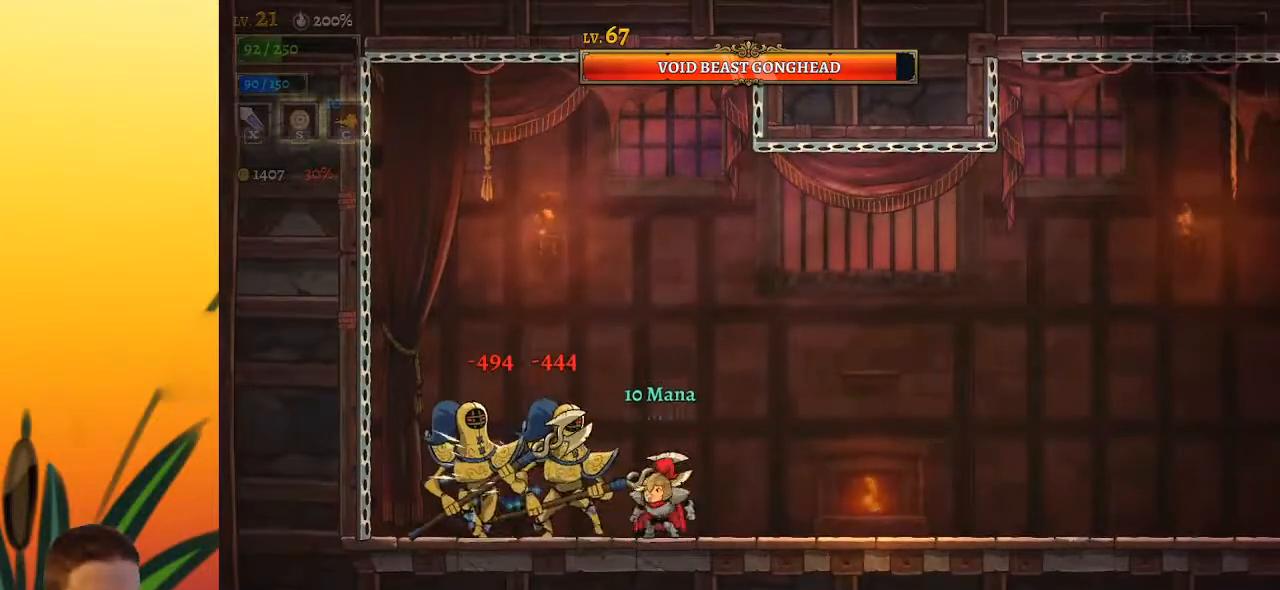
{"keys": ["c", "right"], "events": [[150, "right", "down"]]}
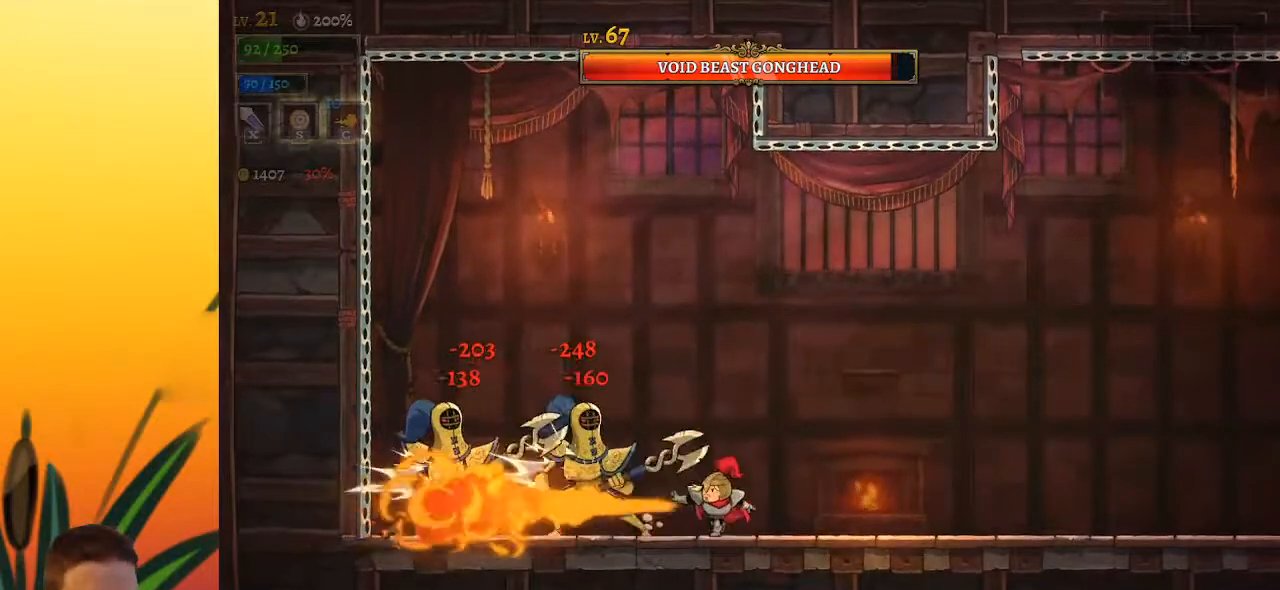
{"keys": ["c", "left"], "events": [[83, "right", "up"], [500, "left", "down"]]}
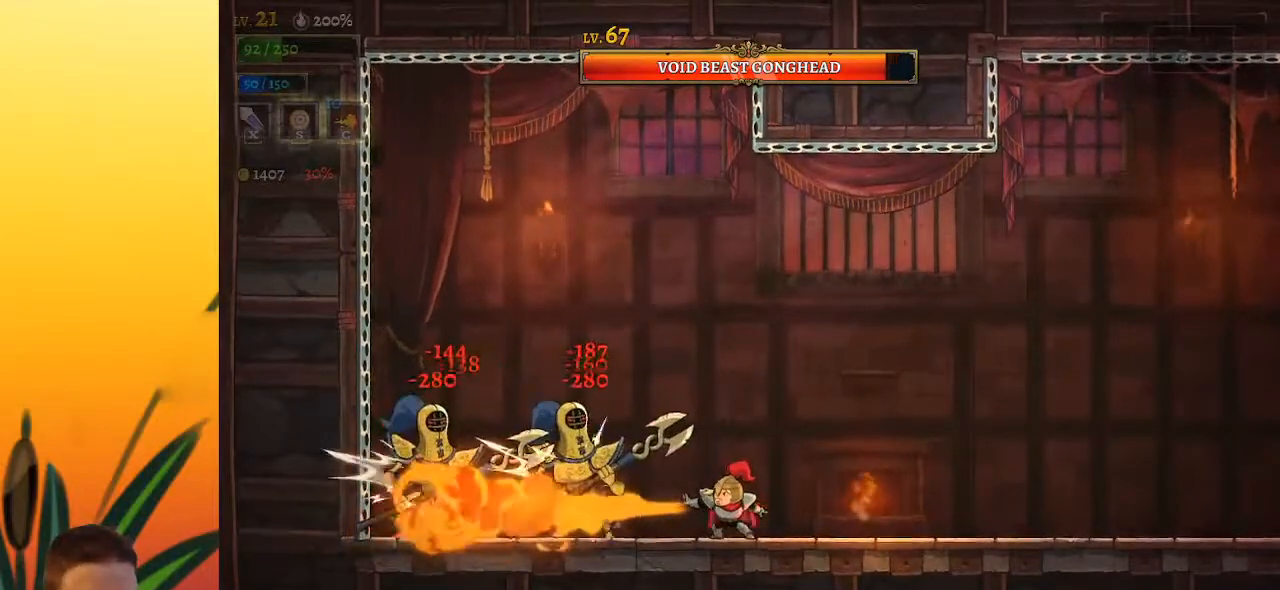
{"keys": ["c"], "events": [[100, "left", "up"]]}
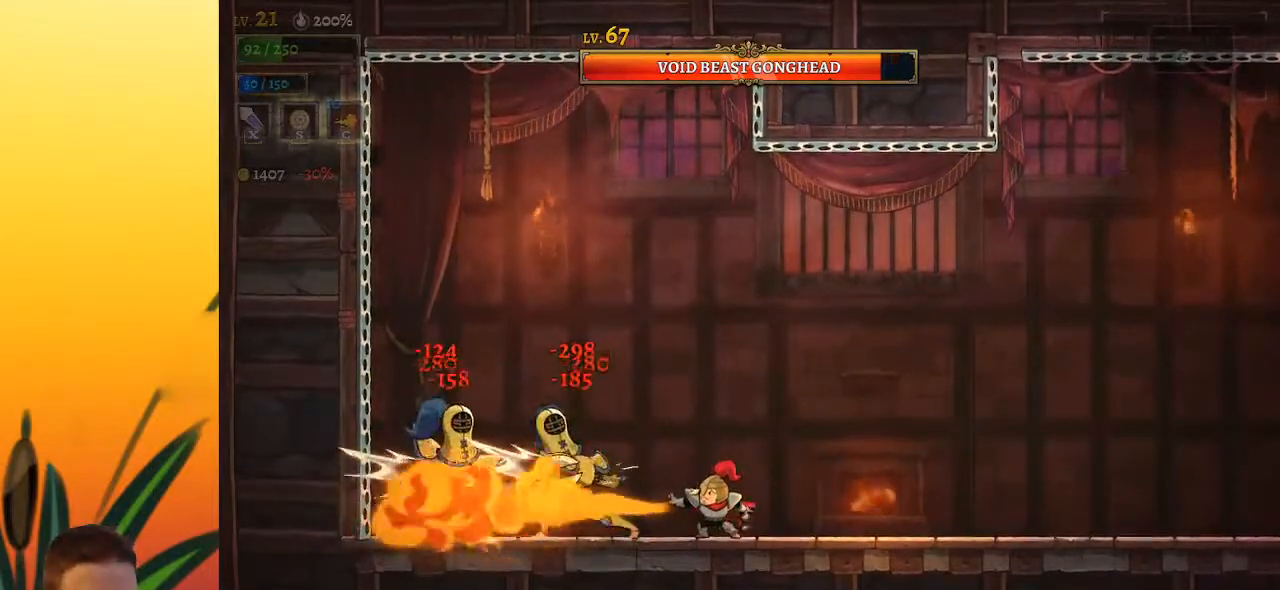
{"keys": ["c", "z"], "events": [[100, "right", "down"], [383, "z", "down"], [433, "right", "up"]]}
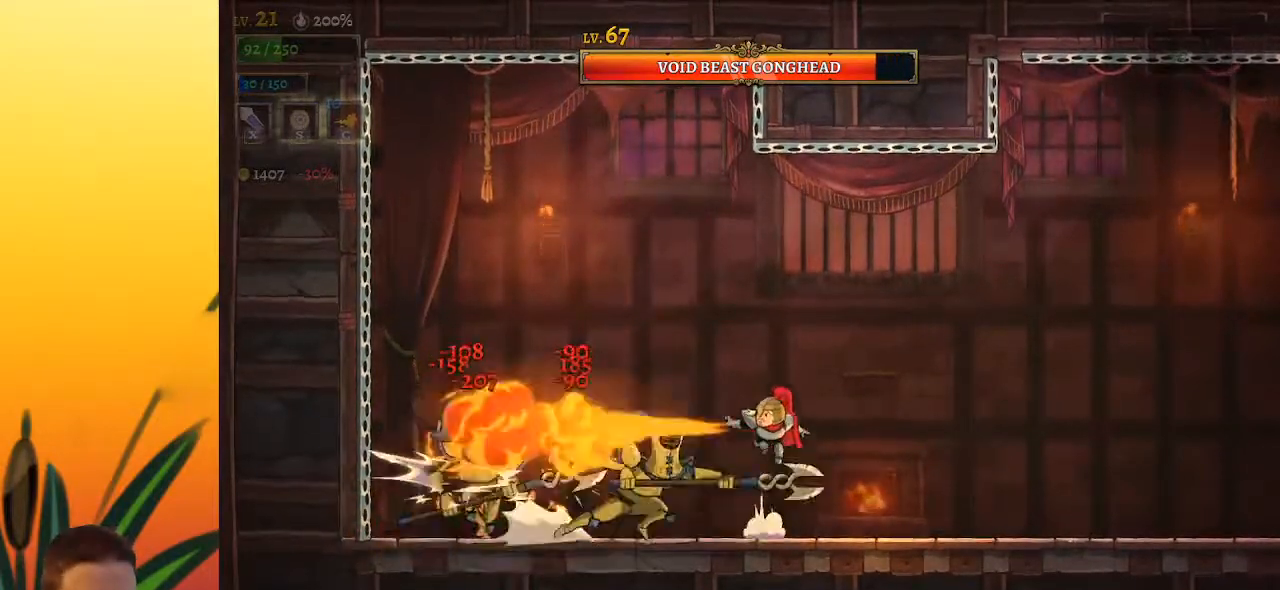
{"keys": ["left", "x"], "events": [[117, "z", "up"], [217, "left", "down"], [267, "c", "up"], [500, "x", "down"]]}
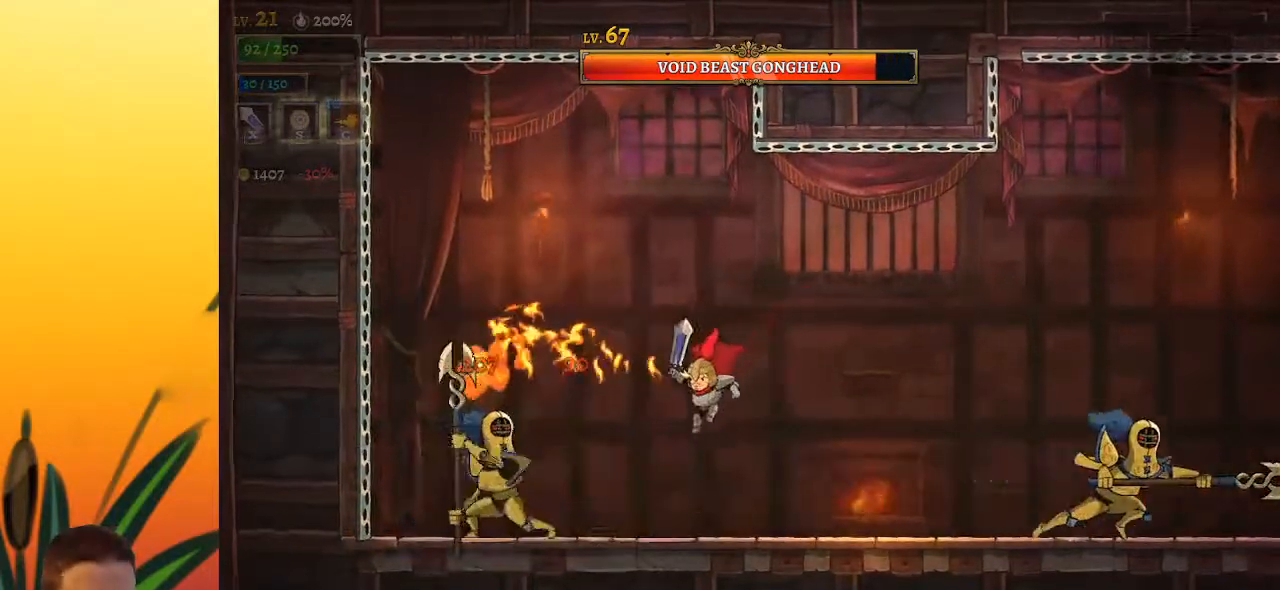
{"keys": ["x"], "events": [[100, "x", "up"], [150, "left", "up"], [467, "x", "down"]]}
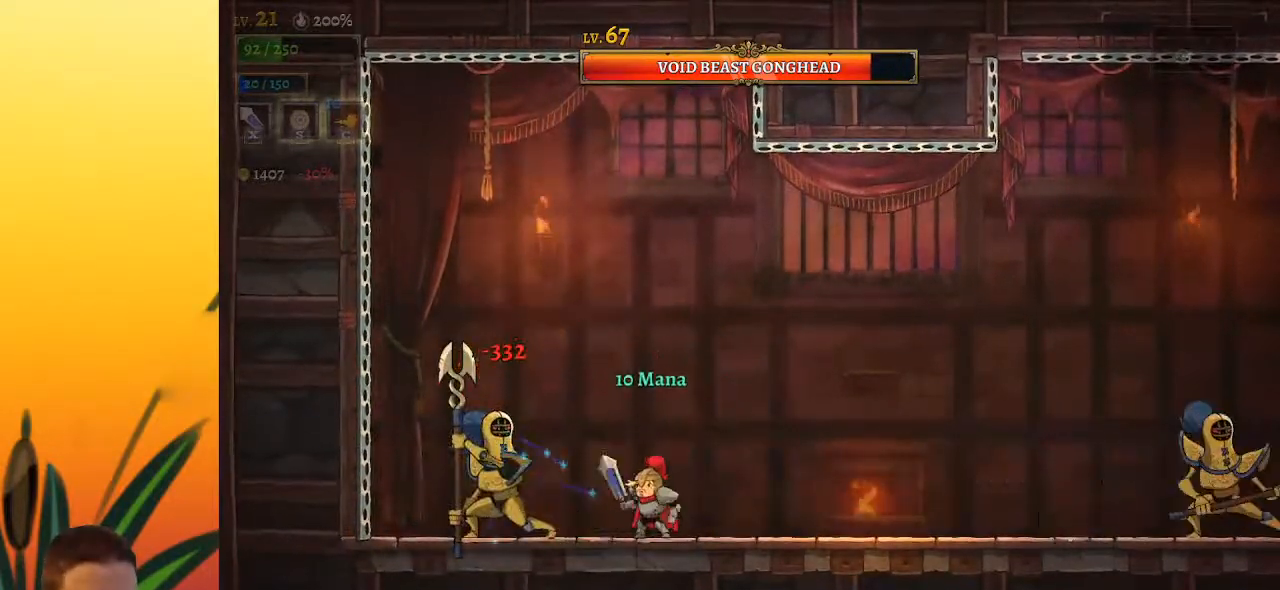
{"keys": ["left"], "events": [[67, "x", "up"], [500, "left", "down"]]}
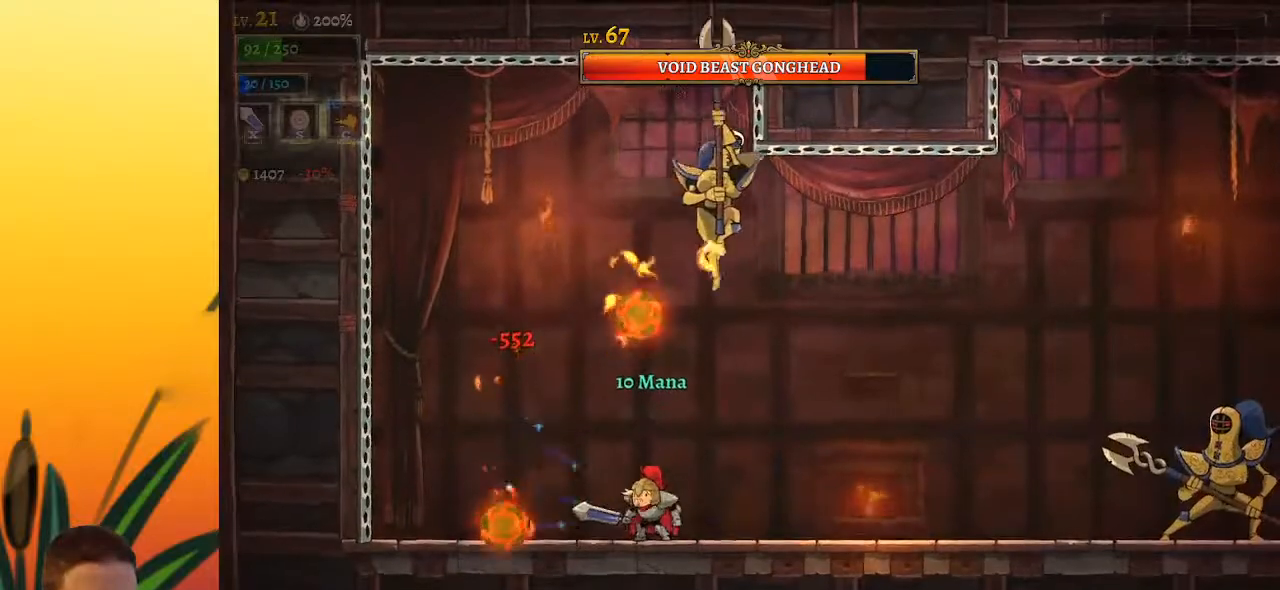
{"keys": ["right"], "events": [[383, "left", "up"], [467, "right", "down"]]}